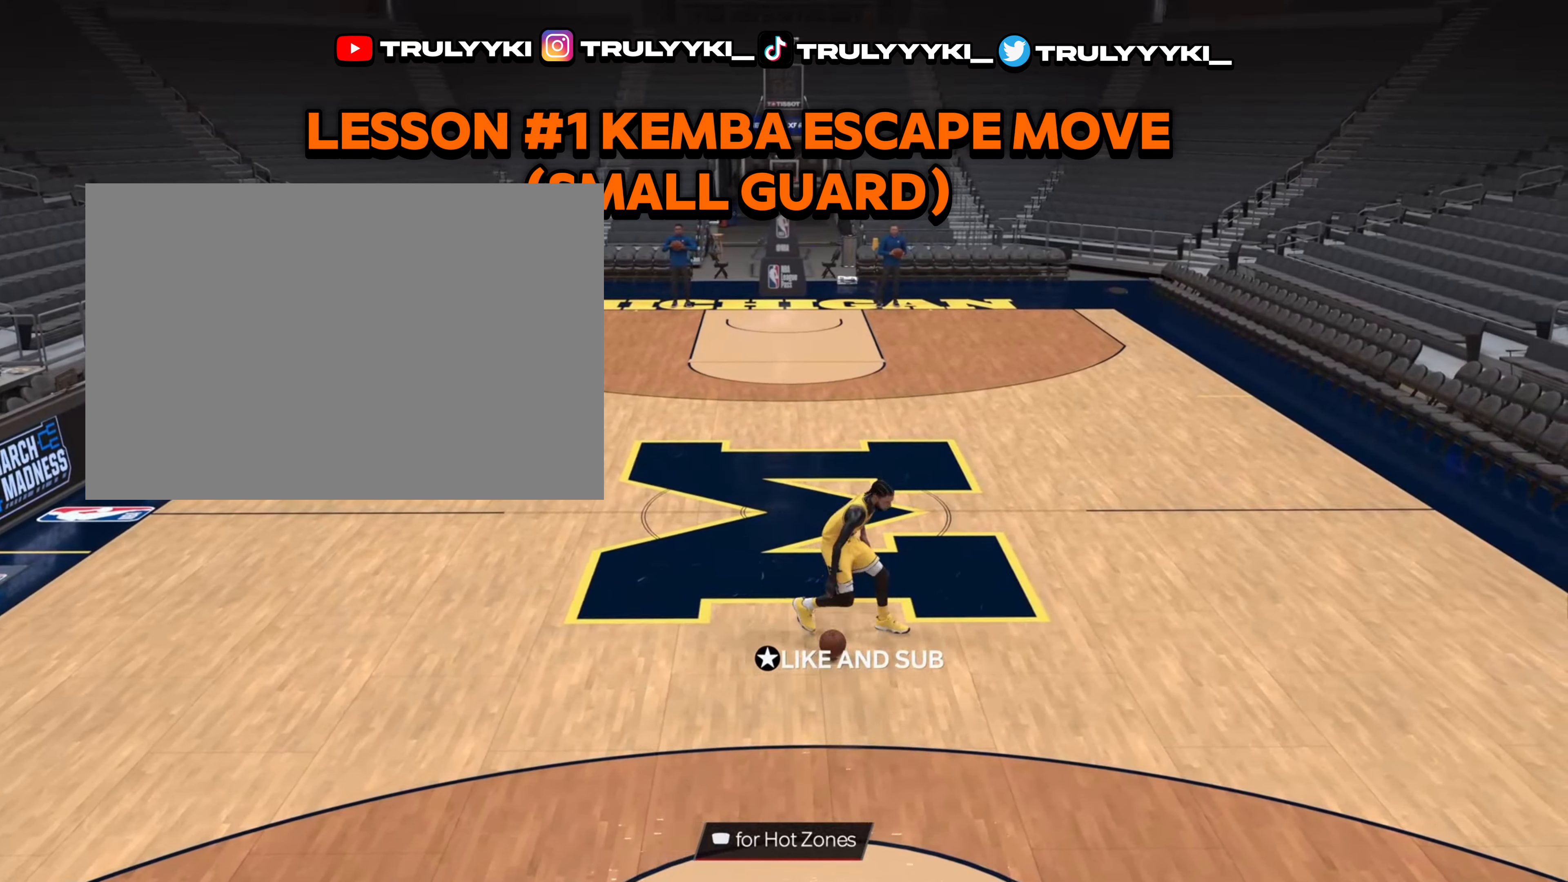
Gameplay with a controller (PlayStation layout); each line is a JSON object with the inputs held at the frame after it. "events" lists button and stick changes between this image and that frame as [ms after this image, input, new state], when the widget could be followed in between.
{"buttons": ["R2"], "left_stick": "down", "right_stick": "center", "events": [[17, "left_stick", "down"]]}
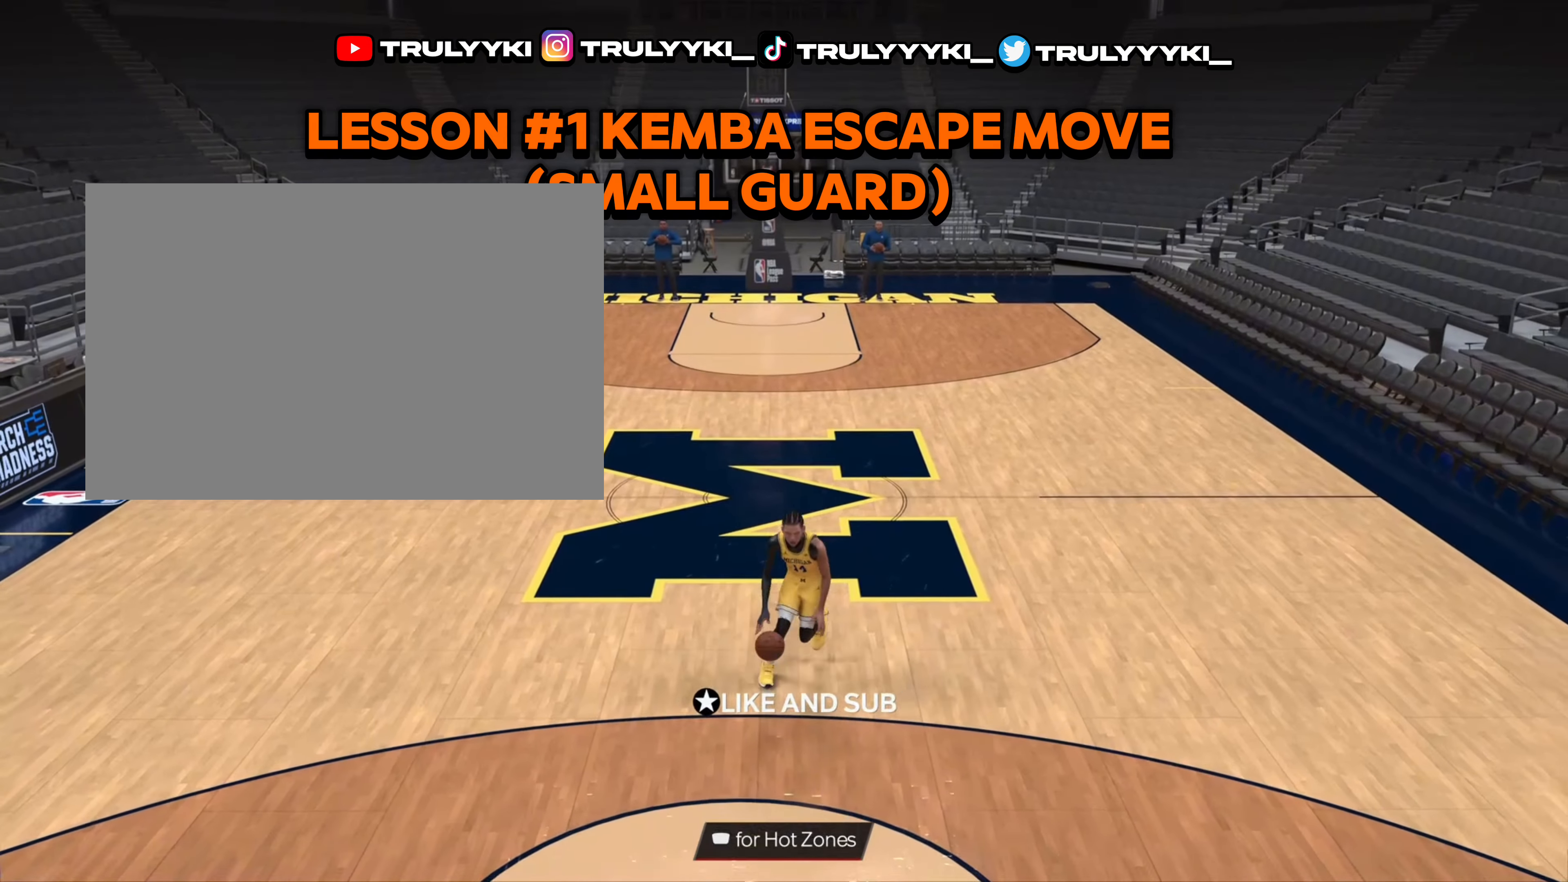
{"buttons": ["R2"], "left_stick": "down", "right_stick": "center", "events": []}
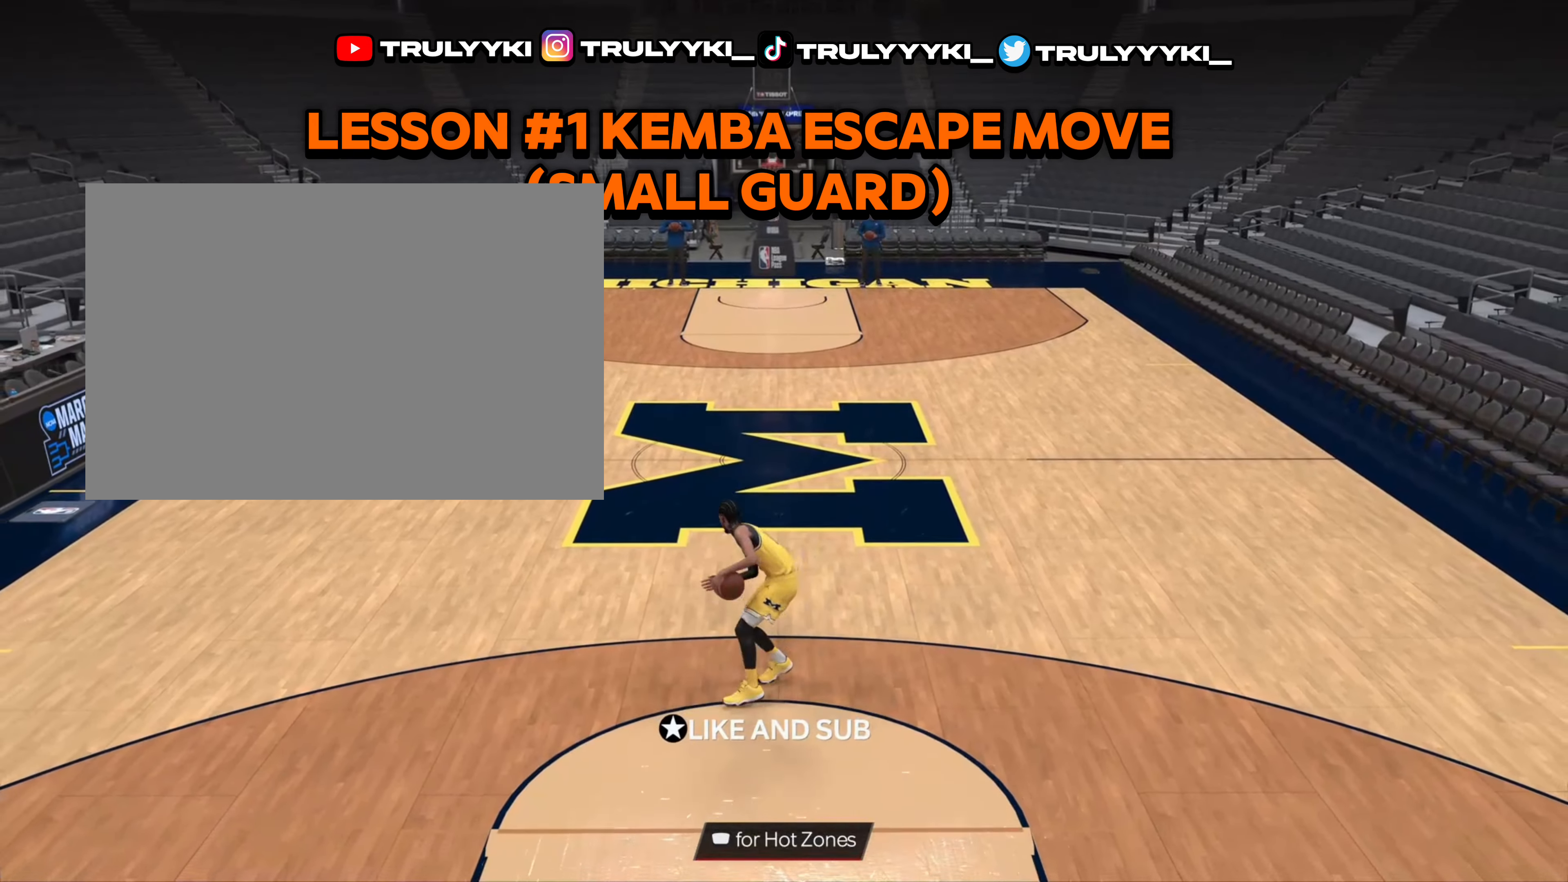
{"buttons": ["R2"], "left_stick": "center", "right_stick": "right", "events": [[33, "left_stick", "center"], [83, "R2", "up"], [350, "R2", "down"], [383, "right_stick", "right"]]}
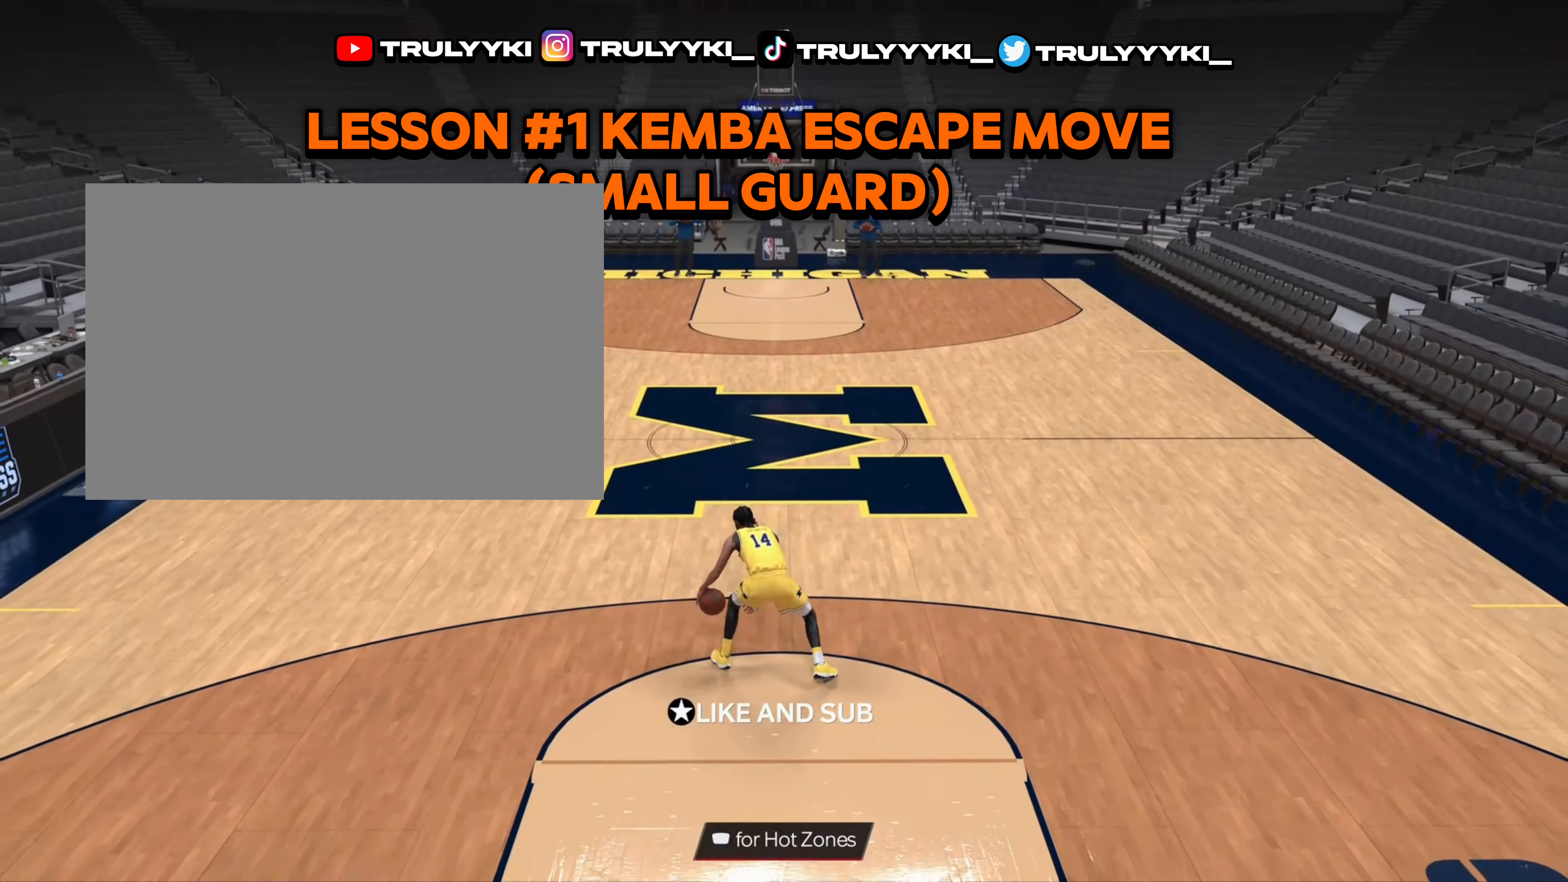
{"buttons": ["R2"], "left_stick": "center", "right_stick": "center", "events": [[100, "right_stick", "center"], [350, "right_stick", "down-left"], [467, "right_stick", "center"]]}
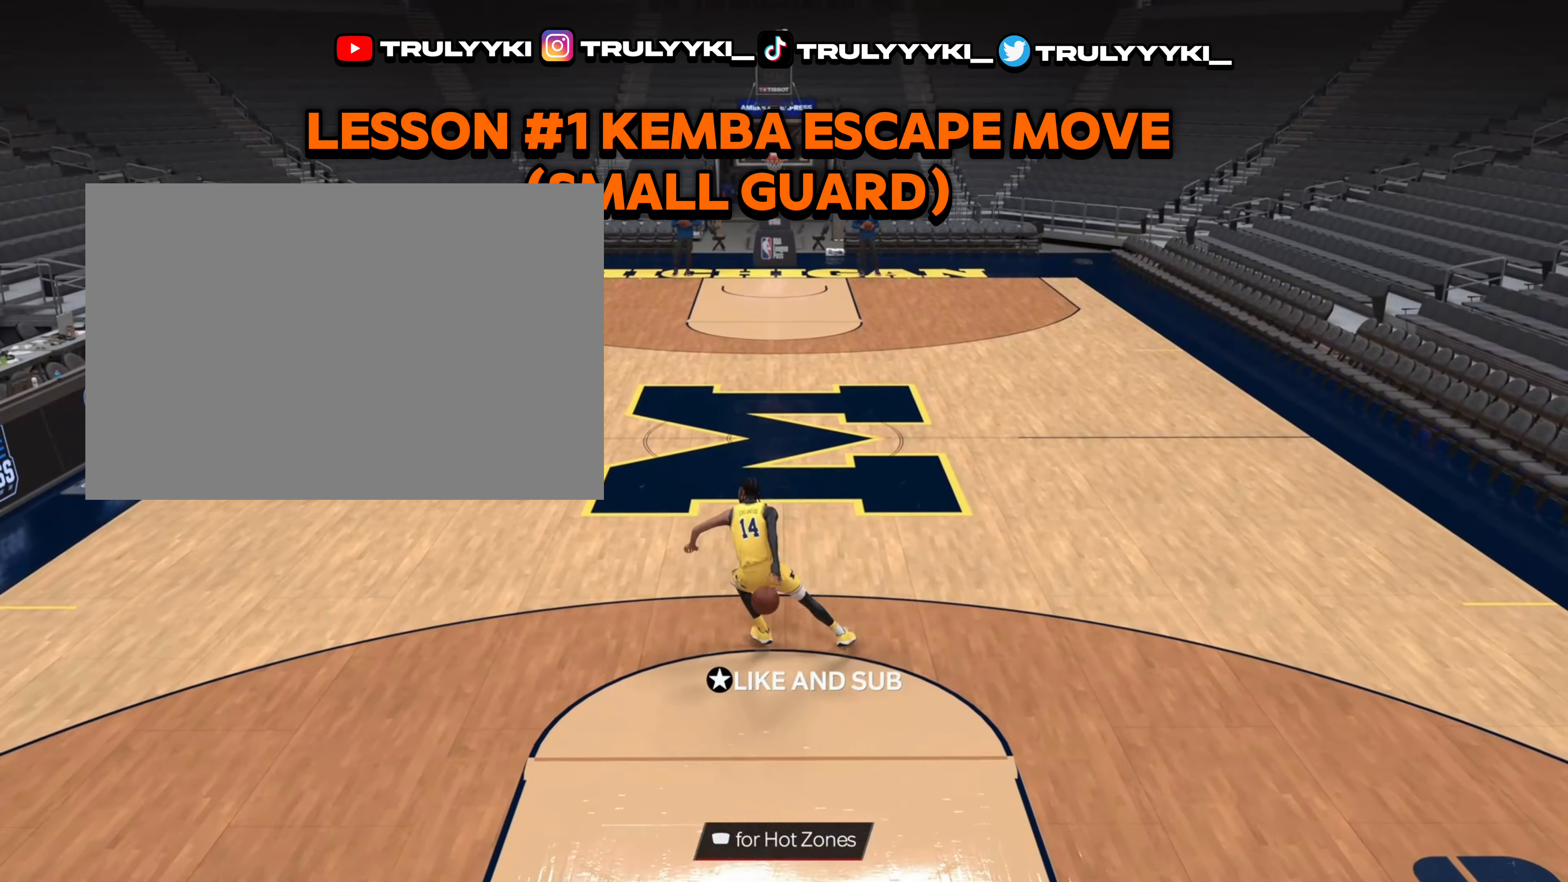
{"buttons": ["R2"], "left_stick": "center", "right_stick": "center", "events": []}
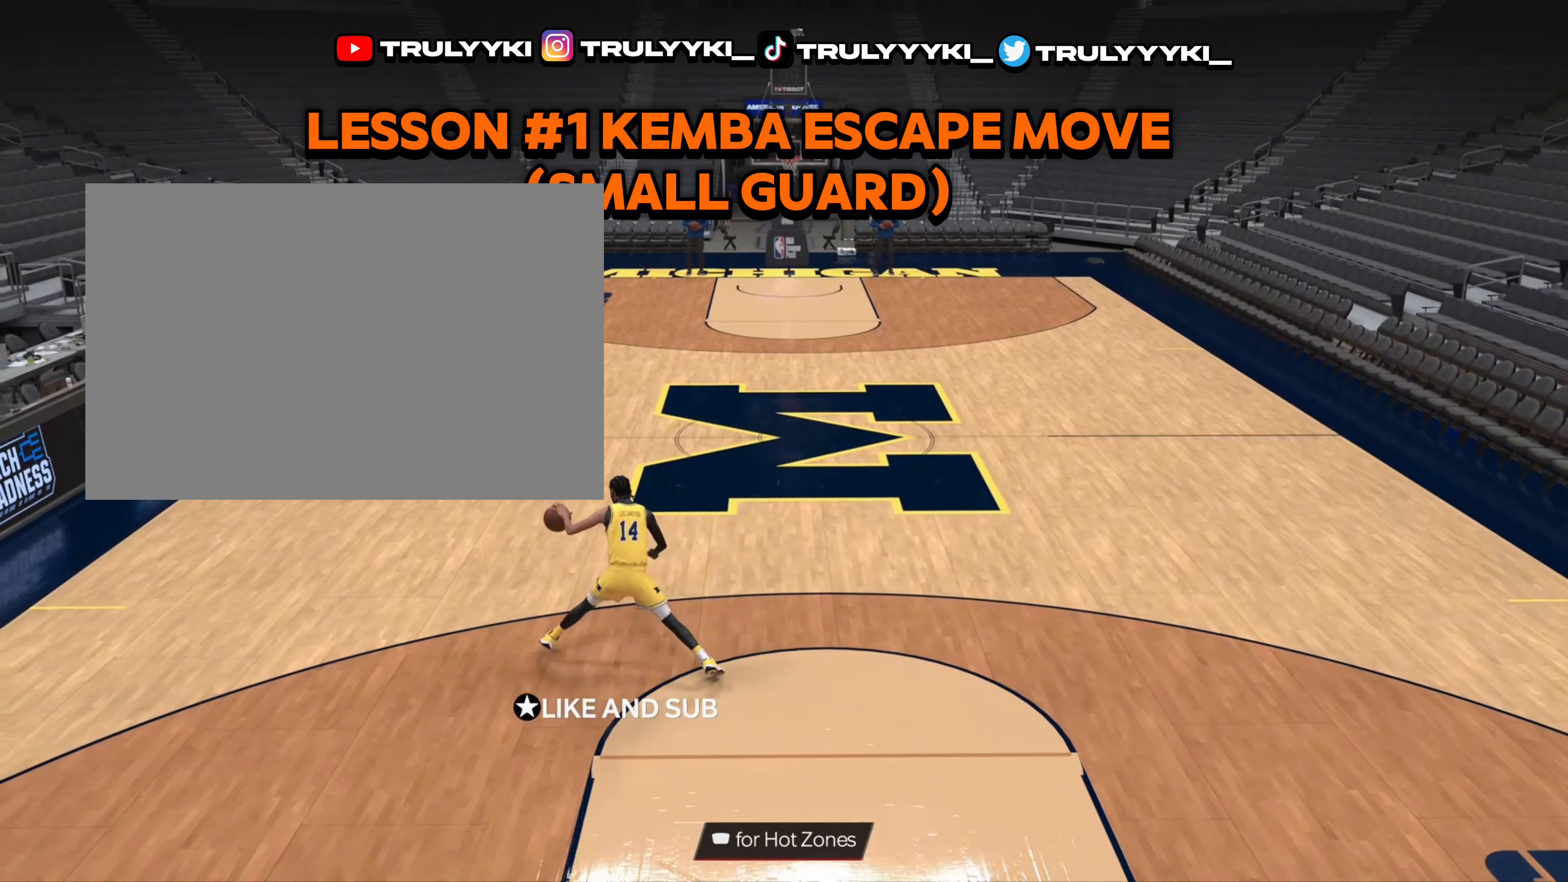
{"buttons": ["R2"], "left_stick": "center", "right_stick": "center", "events": [[250, "right_stick", "right"], [417, "right_stick", "center"]]}
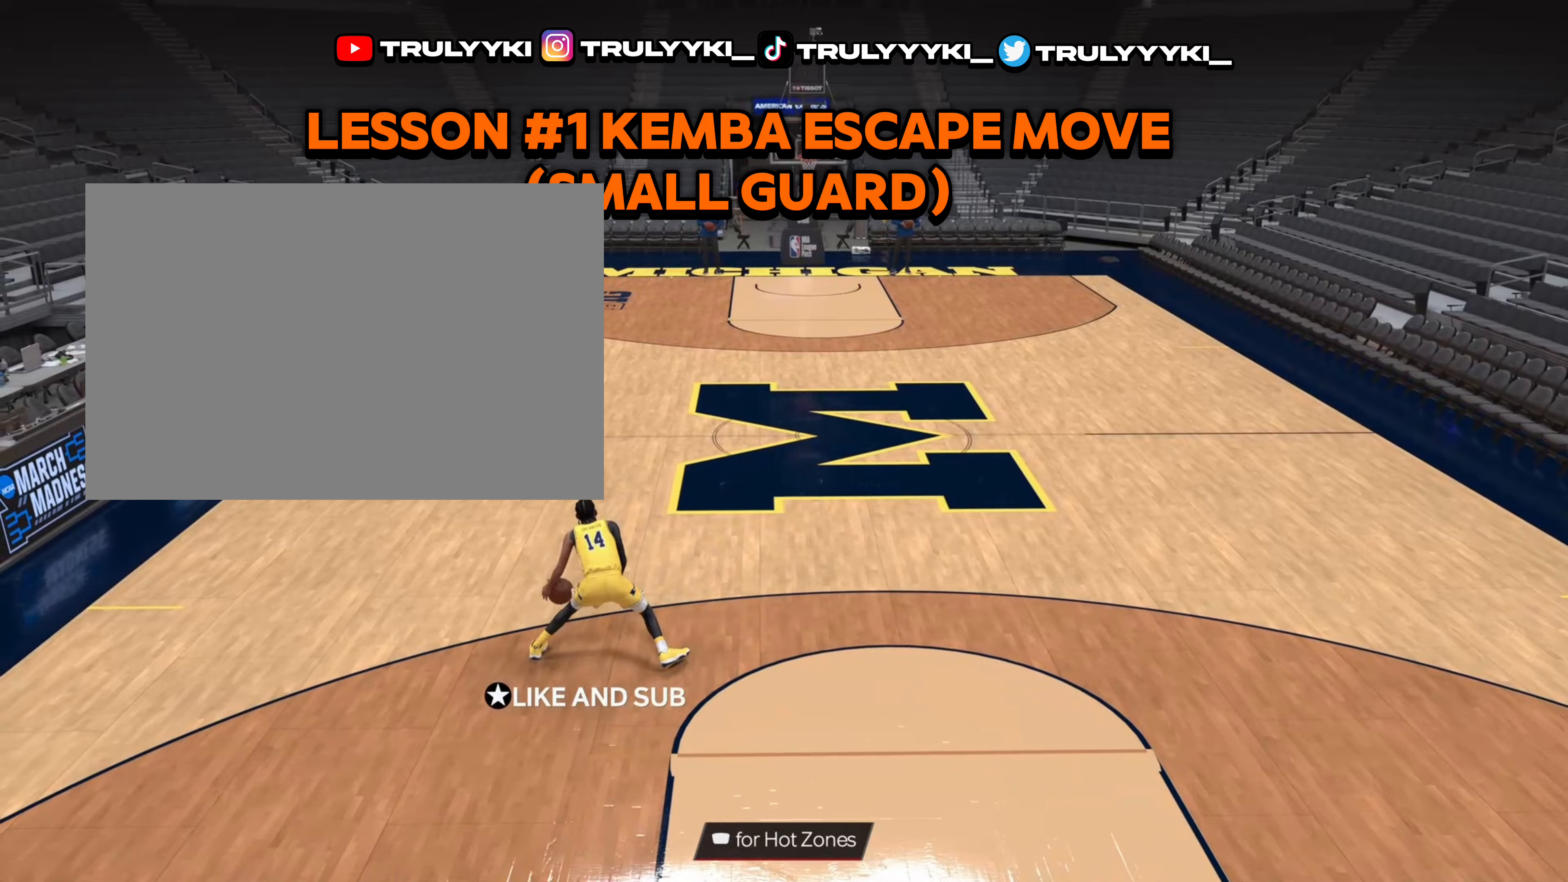
{"buttons": ["R2"], "left_stick": "center", "right_stick": "center", "events": [[167, "left_stick", "up-right"], [250, "right_stick", "up-left"], [333, "left_stick", "center"], [350, "right_stick", "center"]]}
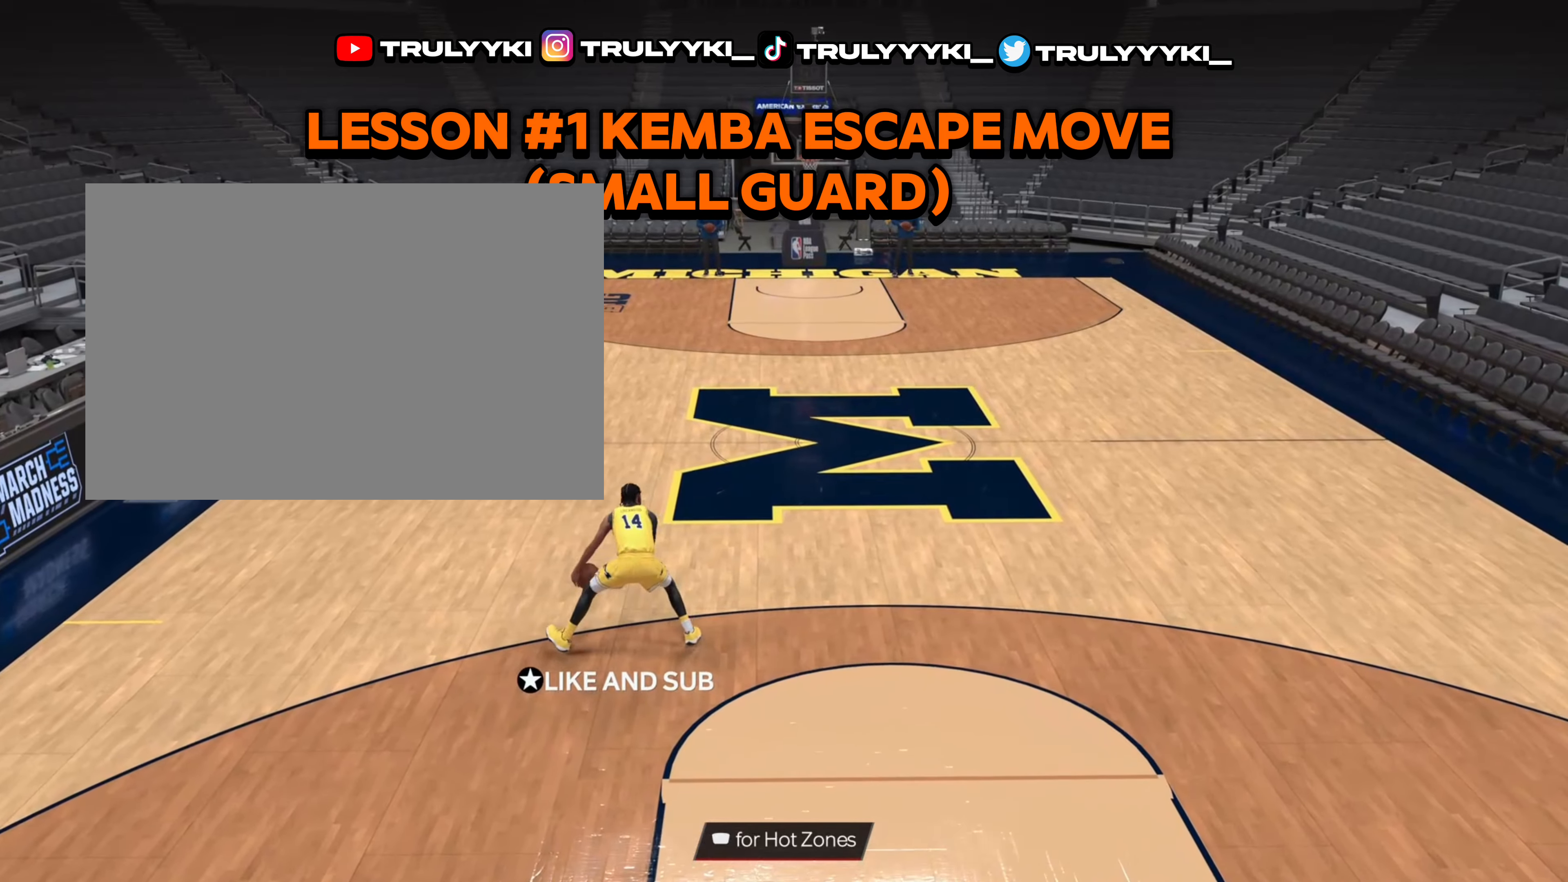
{"buttons": ["R2"], "left_stick": "center", "right_stick": "center", "events": [[150, "right_stick", "down"], [317, "right_stick", "center"]]}
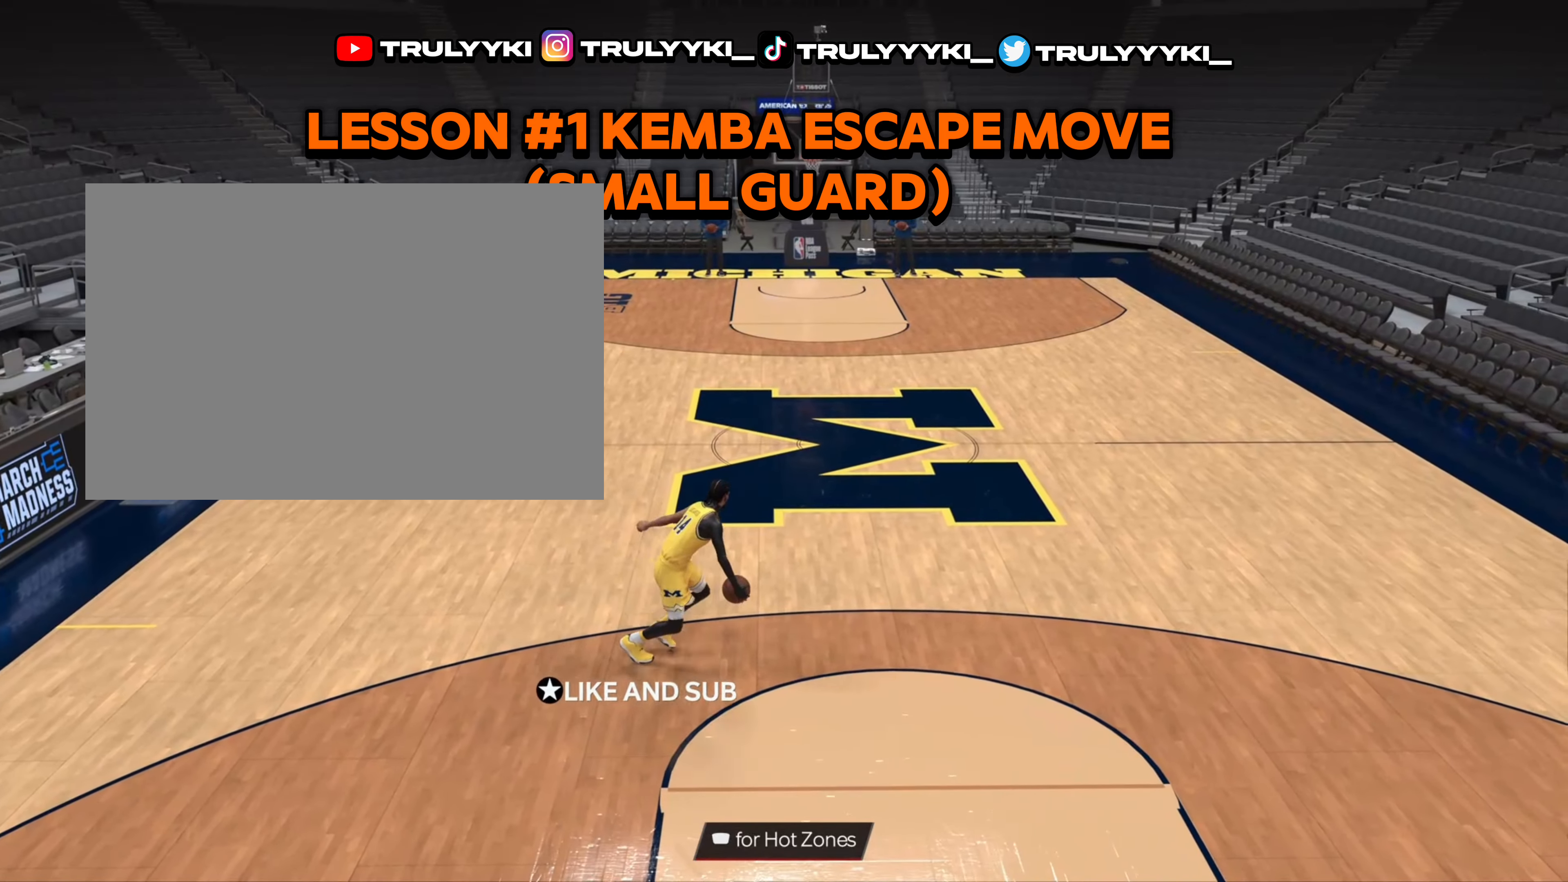
{"buttons": ["R2"], "left_stick": "right", "right_stick": "center", "events": [[117, "right_stick", "left"], [267, "right_stick", "center"], [500, "left_stick", "right"]]}
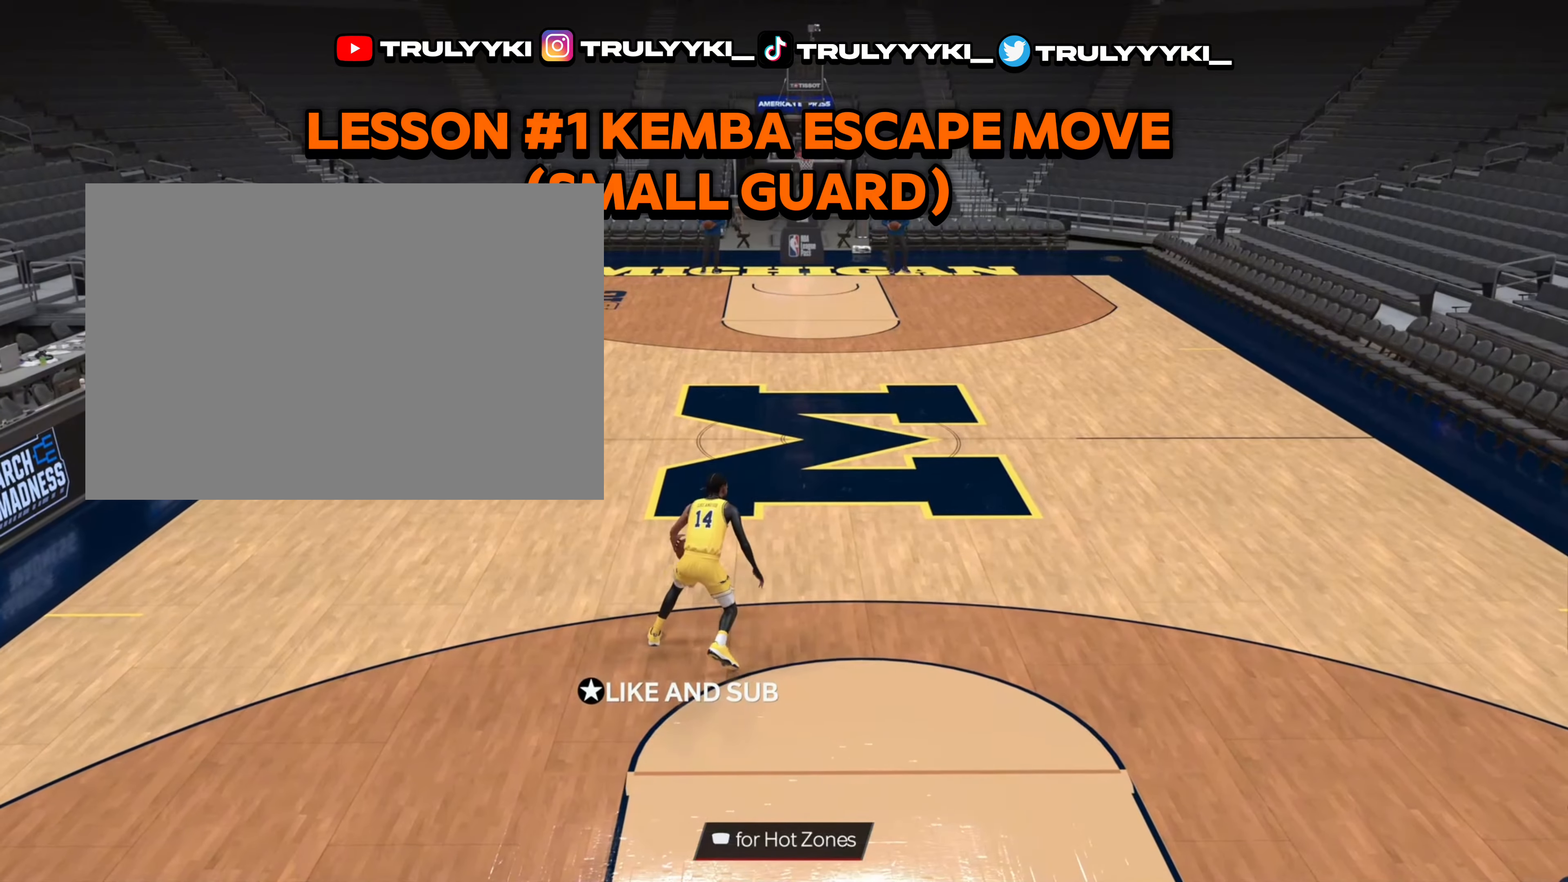
{"buttons": ["R2"], "left_stick": "center", "right_stick": "center", "events": [[17, "left_stick", "up-right"], [117, "right_stick", "down"], [167, "L2", "down"], [267, "left_stick", "center"], [267, "right_stick", "center"], [450, "L2", "up"]]}
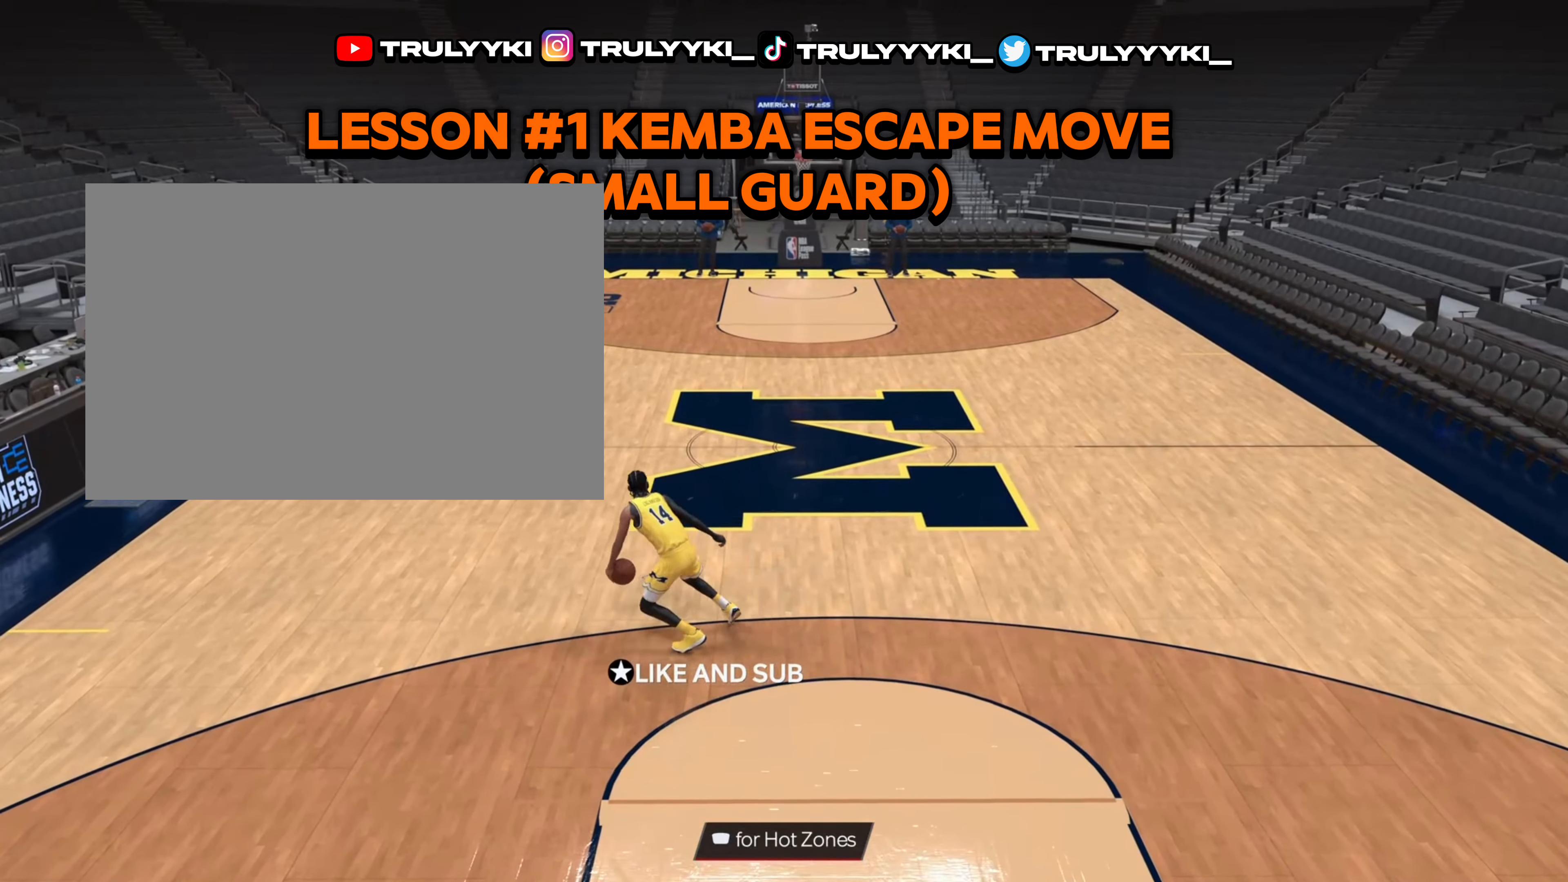
{"buttons": ["R2"], "left_stick": "center", "right_stick": "down-right", "events": [[150, "R2", "up"], [267, "R2", "down"], [383, "right_stick", "down-right"]]}
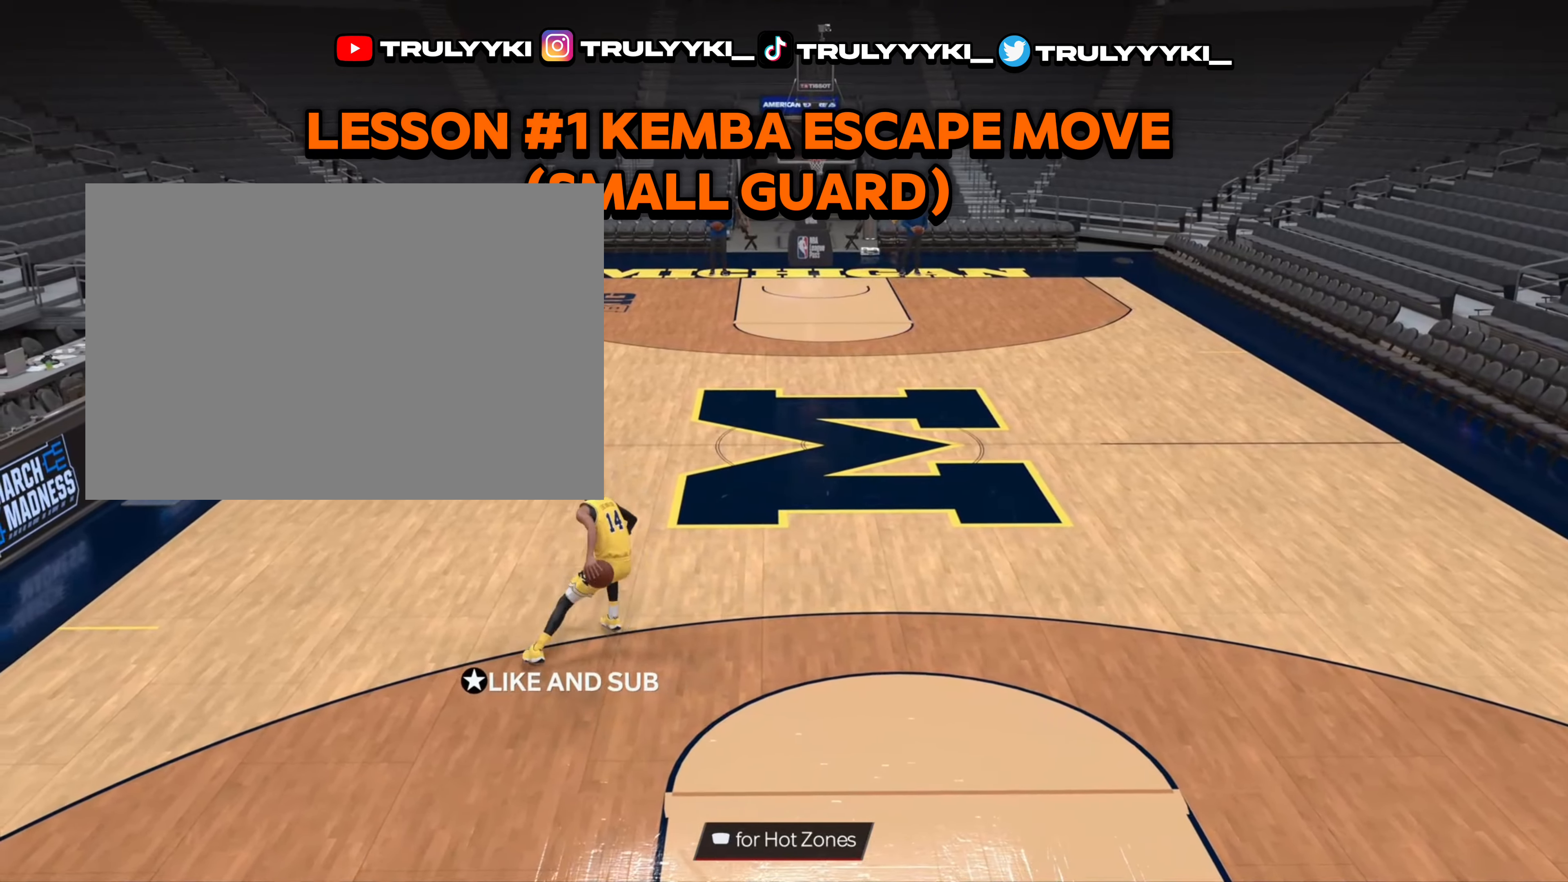
{"buttons": ["R2"], "left_stick": "center", "right_stick": "left", "events": [[50, "right_stick", "center"], [450, "right_stick", "left"]]}
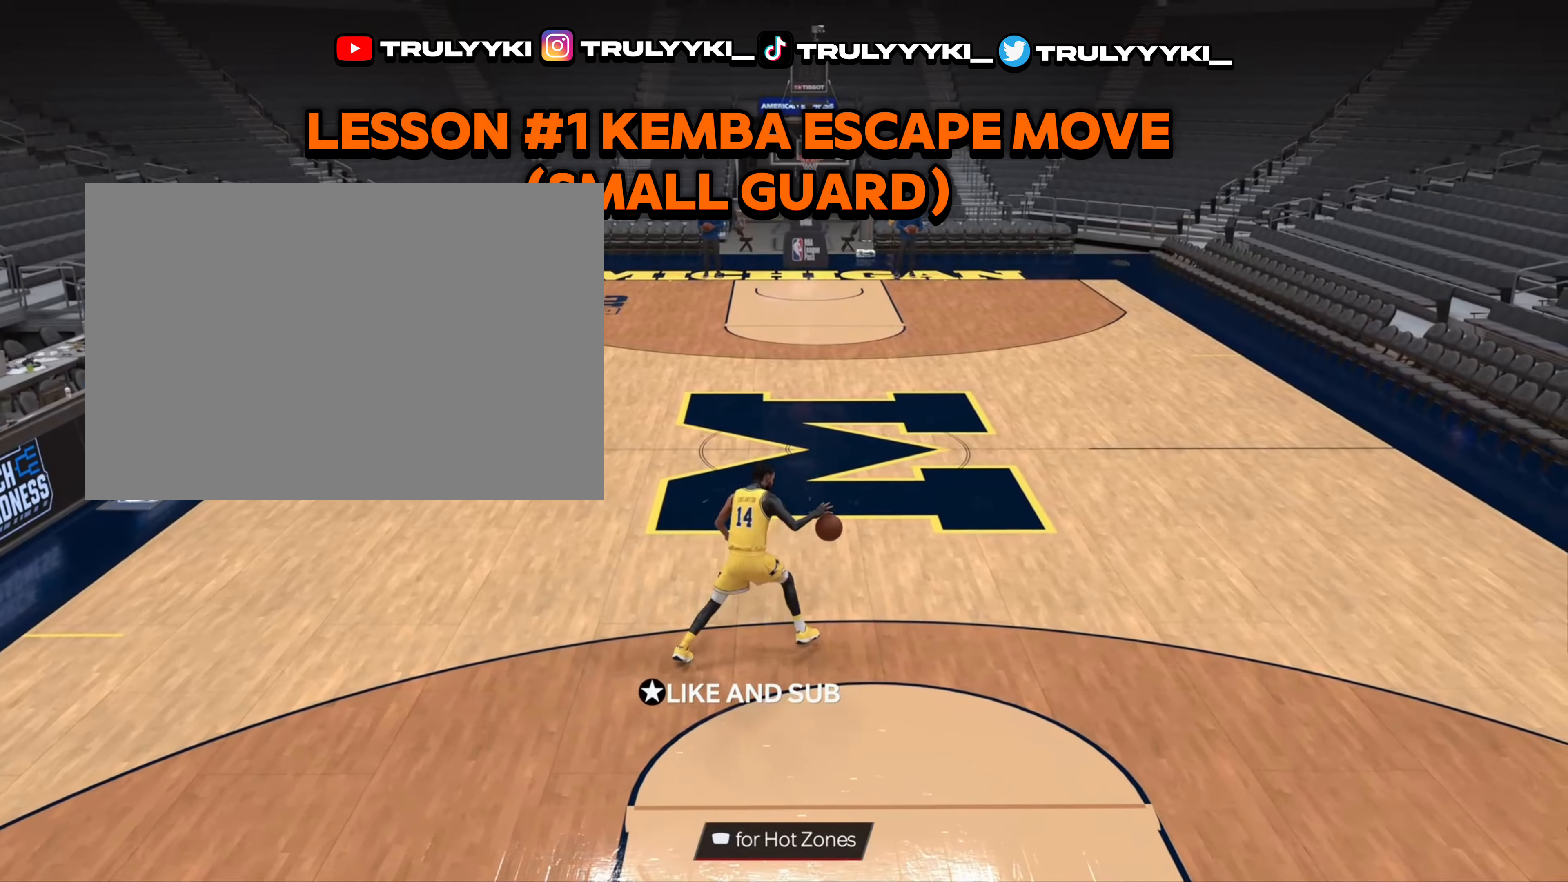
{"buttons": ["R2"], "left_stick": "center", "right_stick": "center", "events": [[67, "right_stick", "center"]]}
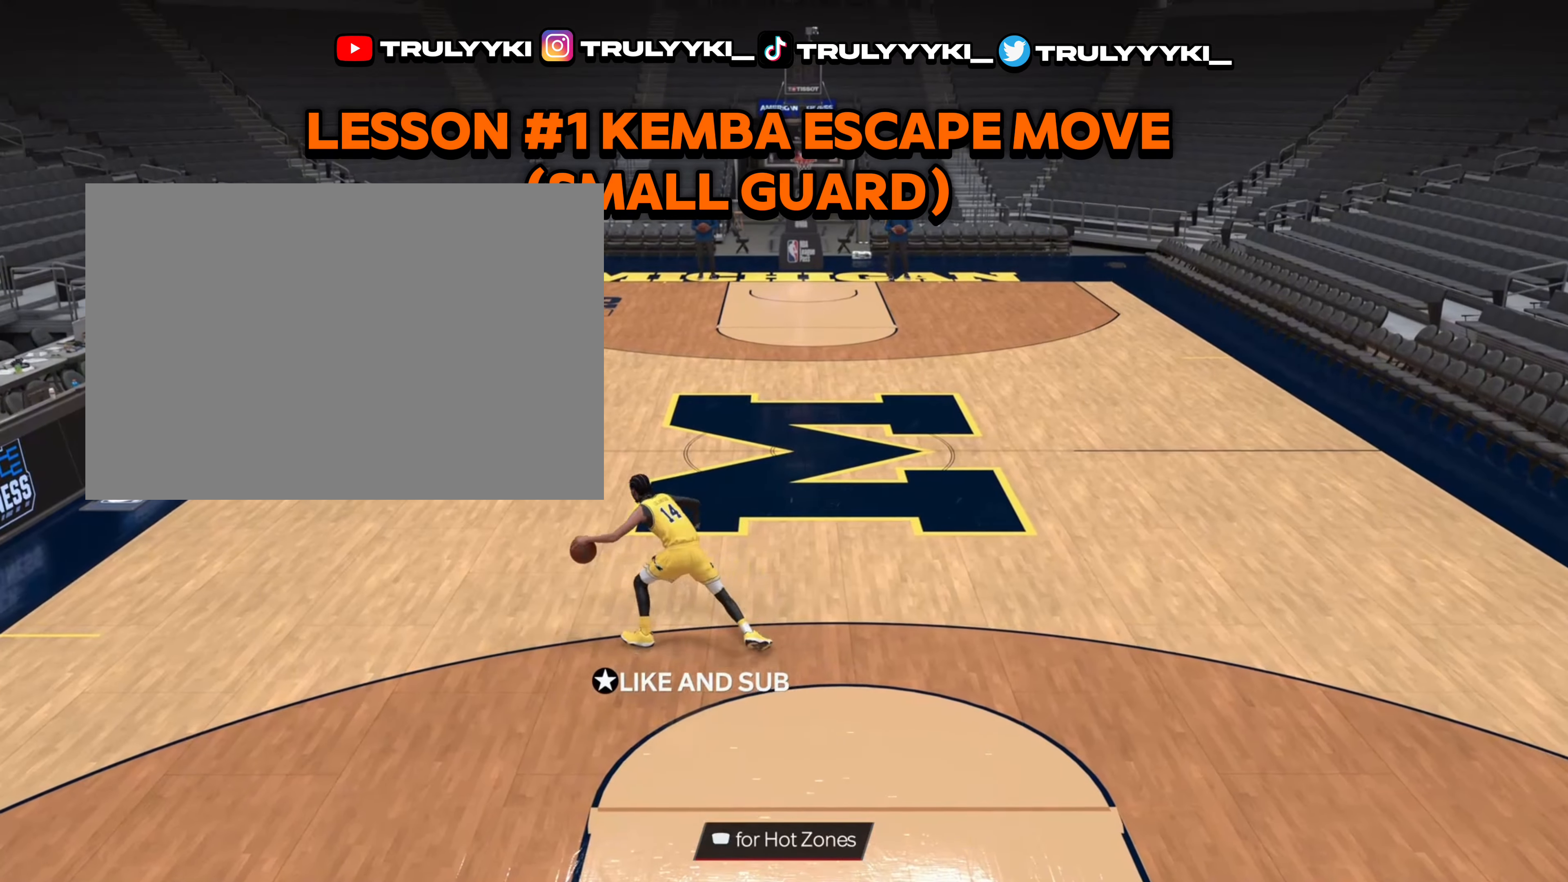
{"buttons": [], "left_stick": "center", "right_stick": "center", "events": [[50, "left_stick", "up-left"], [50, "right_stick", "down-right"], [150, "left_stick", "center"], [183, "right_stick", "center"], [483, "R2", "up"]]}
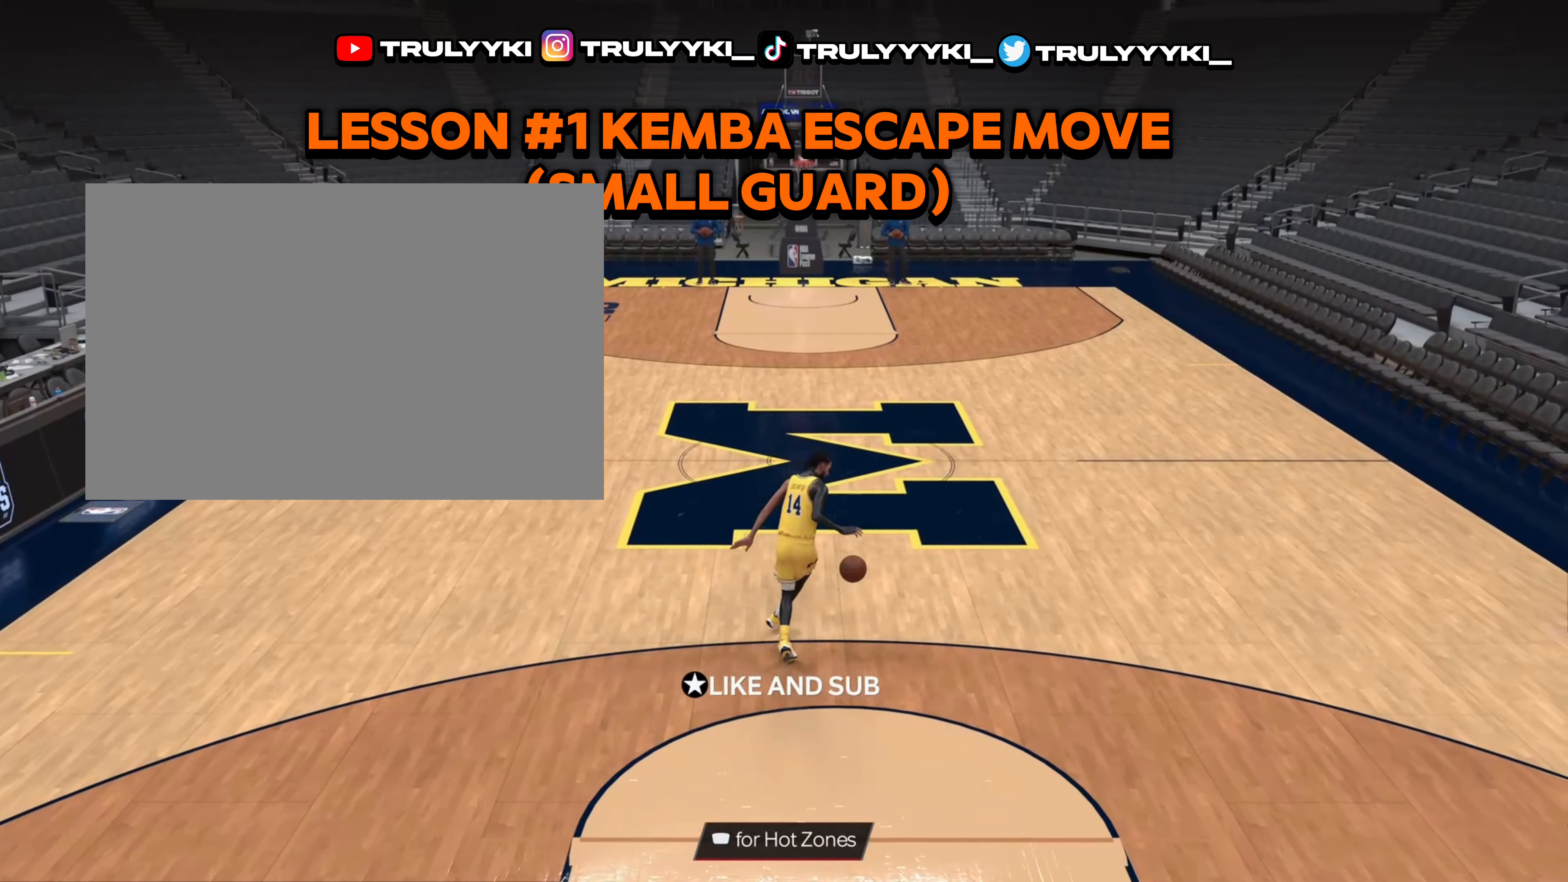
{"buttons": [], "left_stick": "center", "right_stick": "center", "events": [[133, "R2", "down"], [150, "right_stick", "up-left"], [250, "right_stick", "center"], [500, "R2", "up"]]}
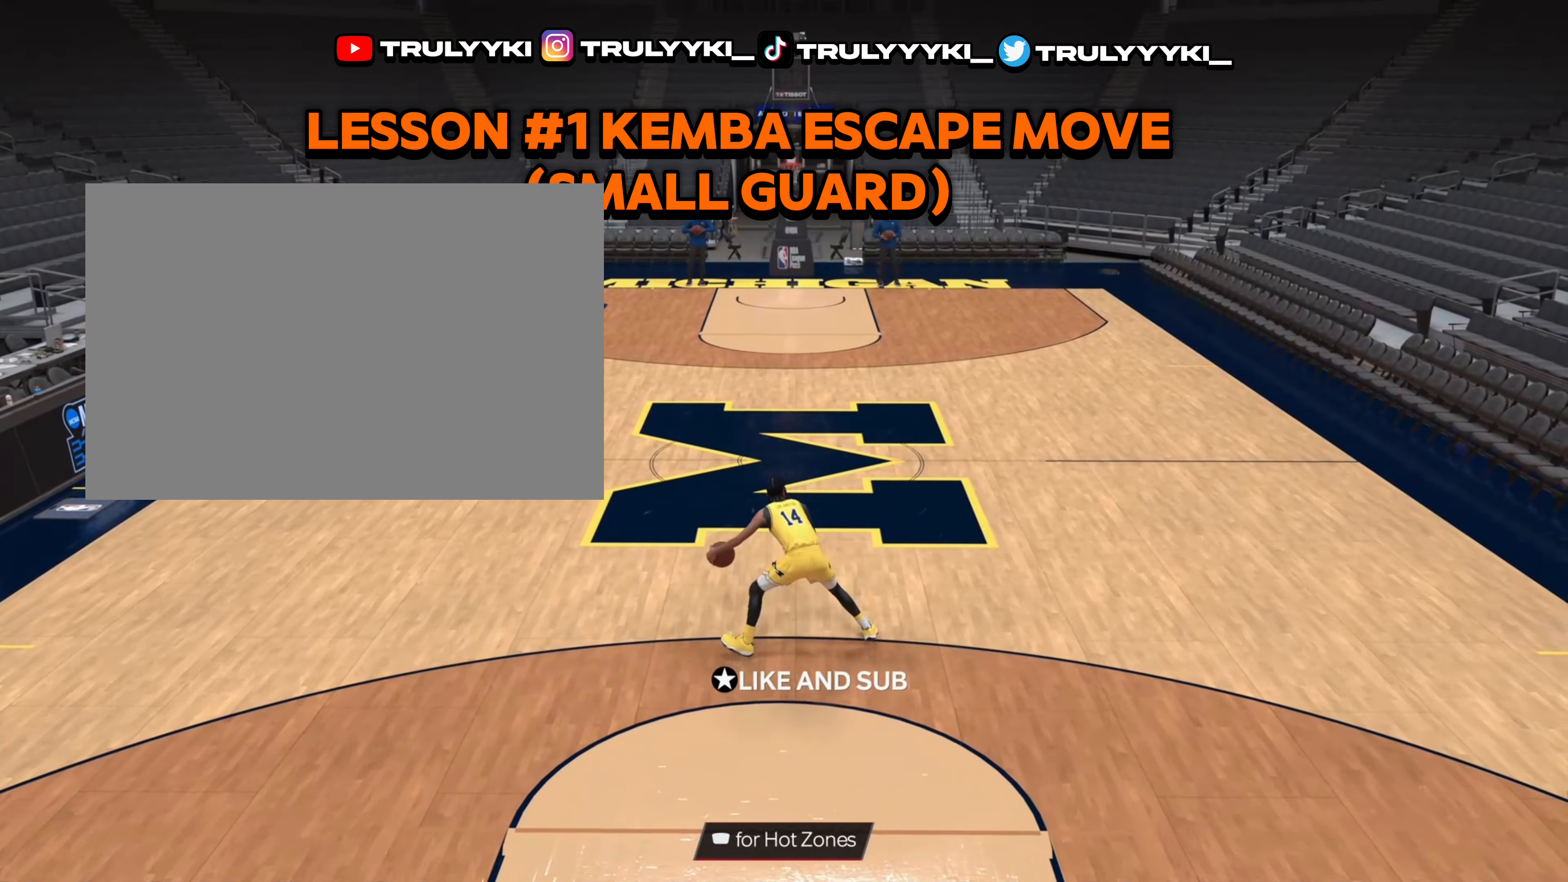
{"buttons": [], "left_stick": "down", "right_stick": "center", "events": [[150, "R2", "down"], [267, "R2", "up"], [367, "left_stick", "down"]]}
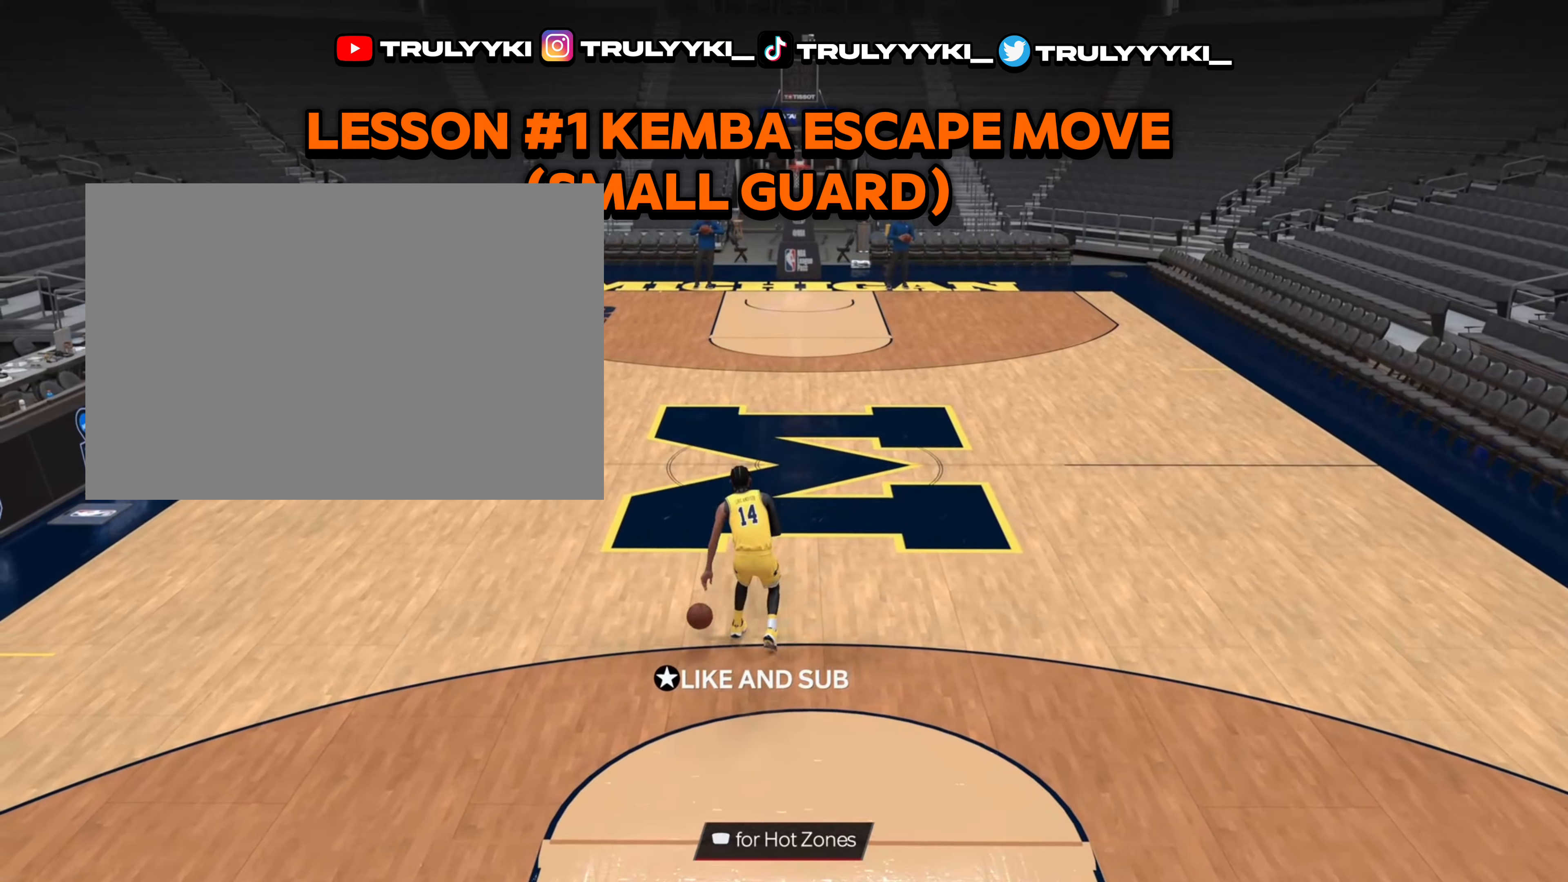
{"buttons": [], "left_stick": "down", "right_stick": "center", "events": []}
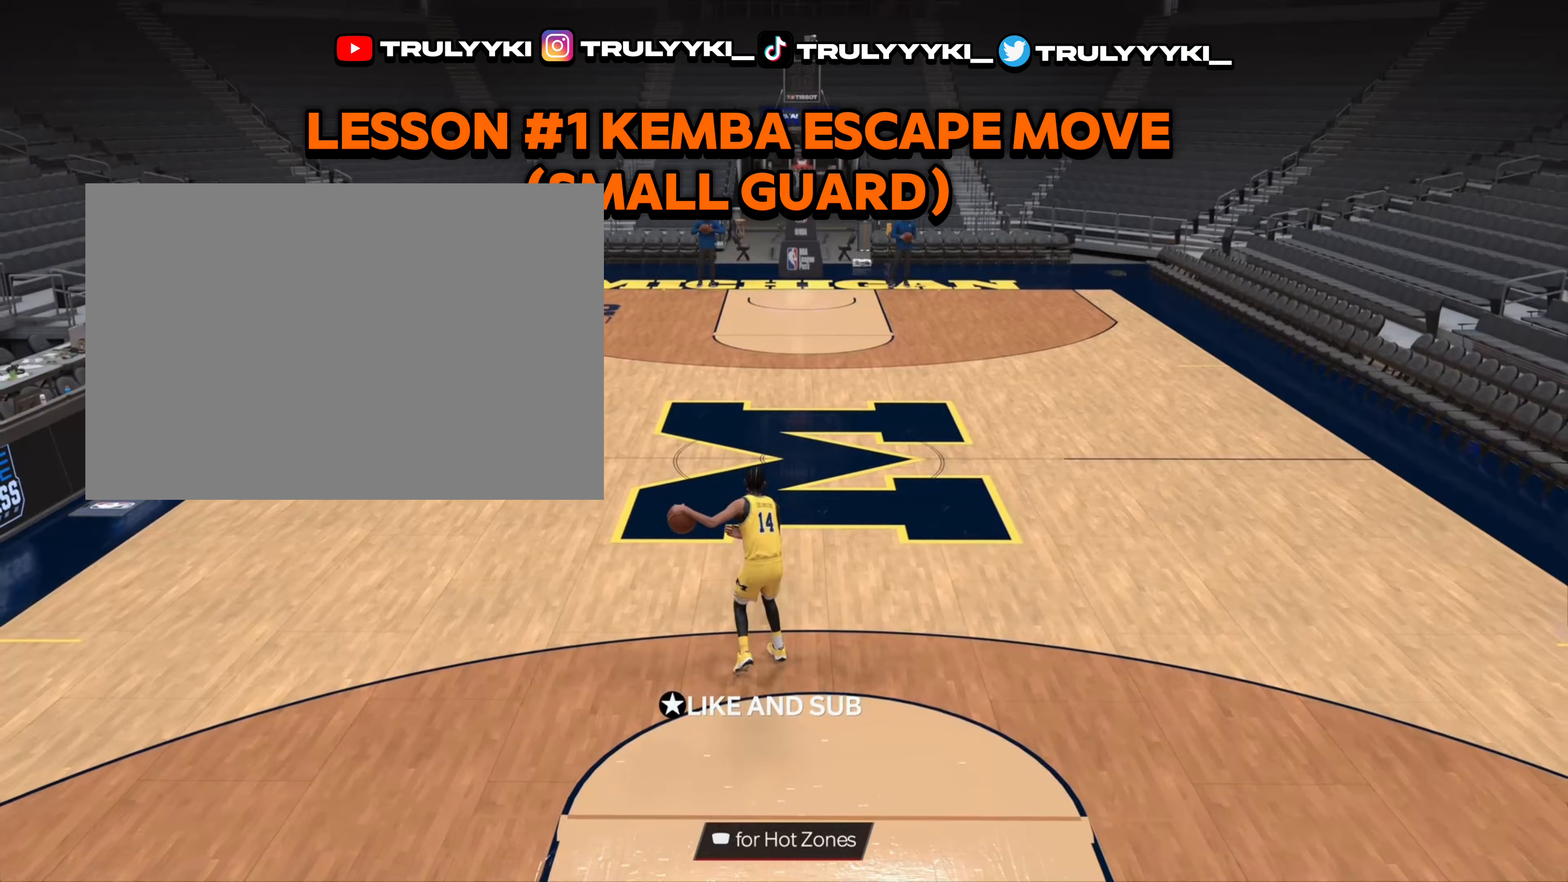
{"buttons": [], "left_stick": "down", "right_stick": "center", "events": []}
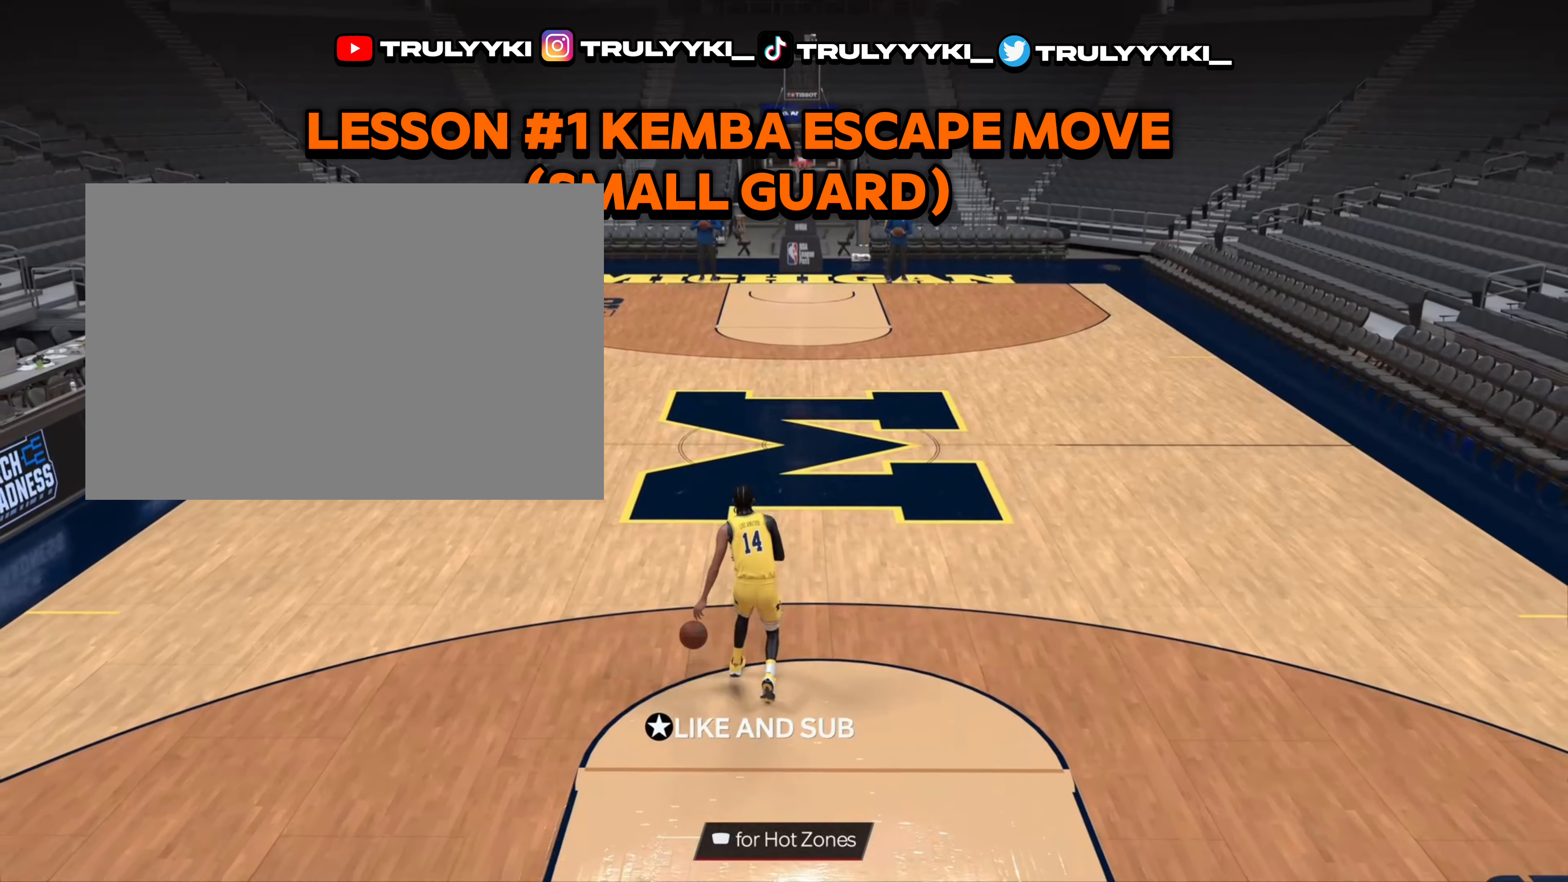
{"buttons": [], "left_stick": "center", "right_stick": "center", "events": [[400, "left_stick", "center"]]}